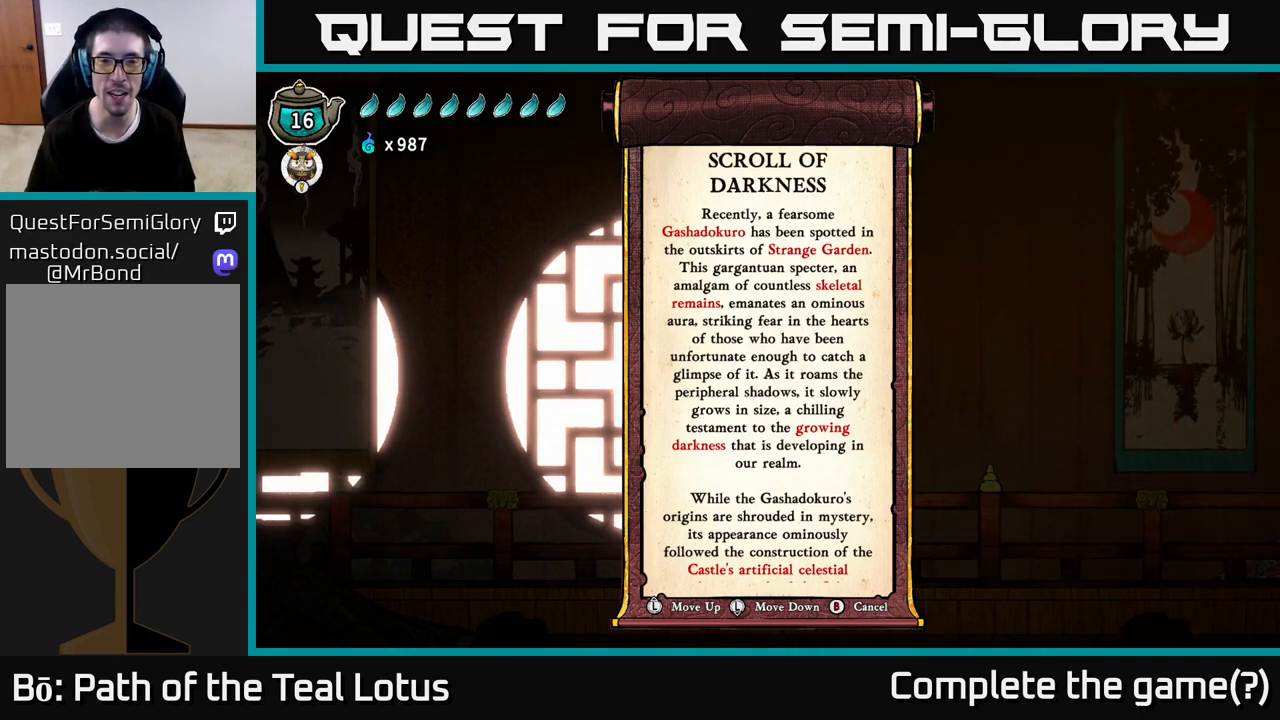
Gameplay with a controller (Xbox layout); each line is a JSON object with the inputs held at the frame after it. "events" lists button and stick changes between this image and that frame as [ms after this image, input, new state], when the widget could be followed in between.
{"buttons": [], "left_stick": "down", "right_stick": "center", "events": [[500, "left_stick", "down"]]}
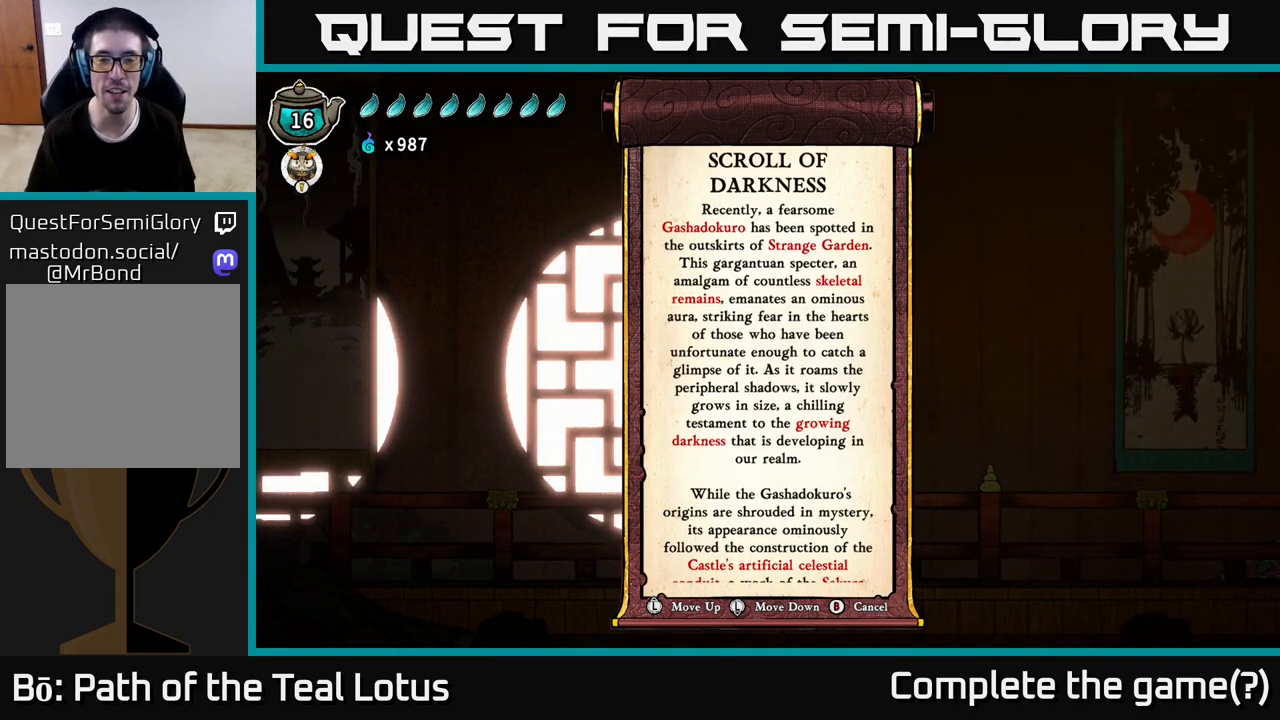
{"buttons": [], "left_stick": "center", "right_stick": "center", "events": [[150, "left_stick", "center"]]}
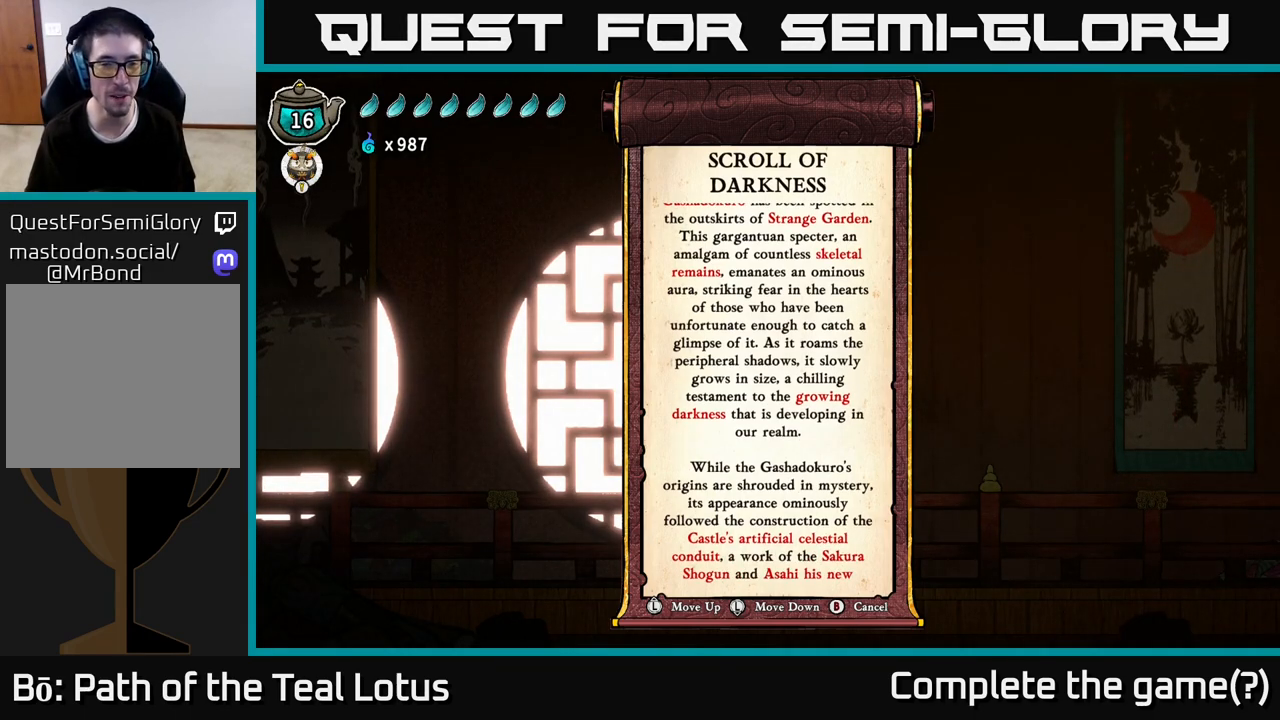
{"buttons": [], "left_stick": "center", "right_stick": "center", "events": []}
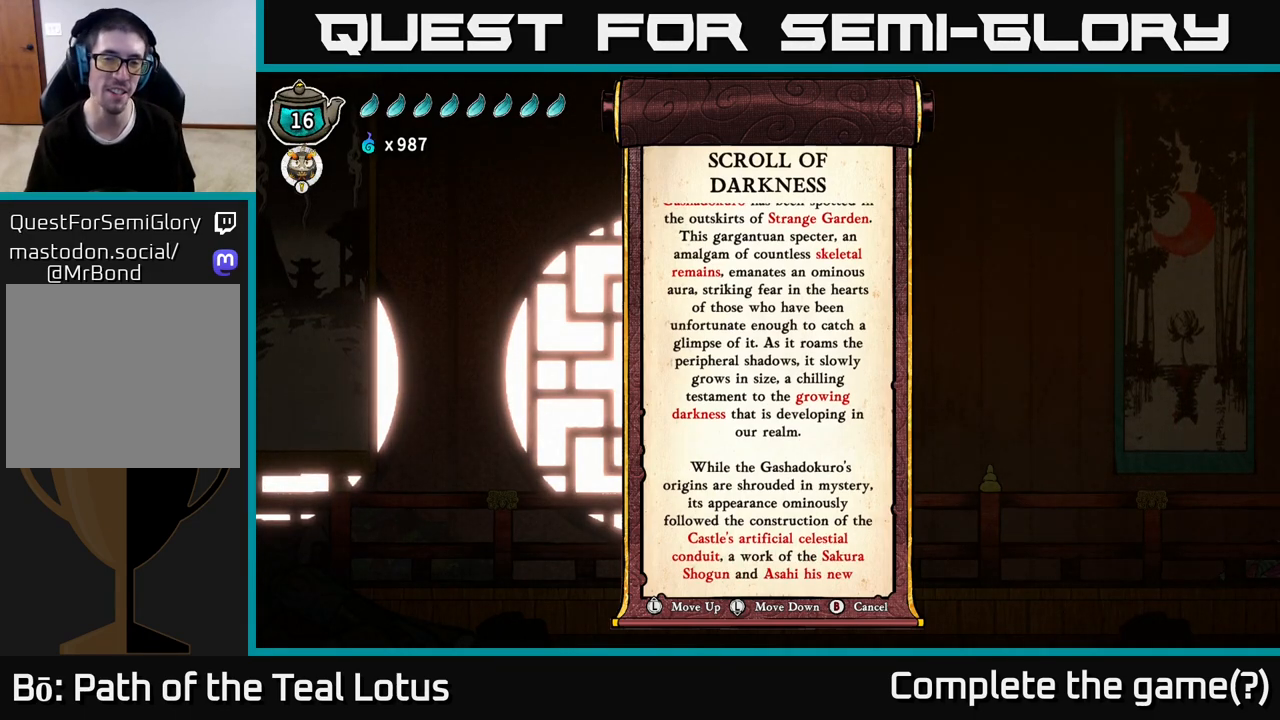
{"buttons": [], "left_stick": "center", "right_stick": "center", "events": [[83, "left_stick", "up"], [267, "left_stick", "center"]]}
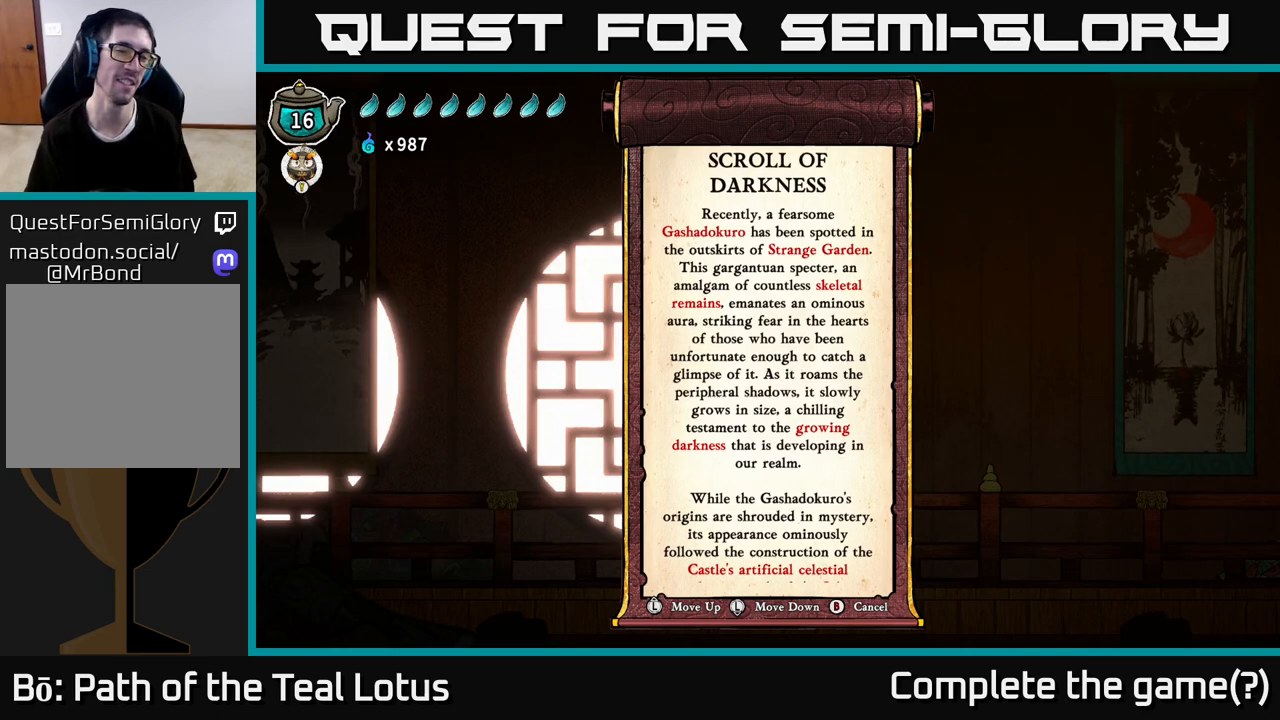
{"buttons": [], "left_stick": "center", "right_stick": "center", "events": []}
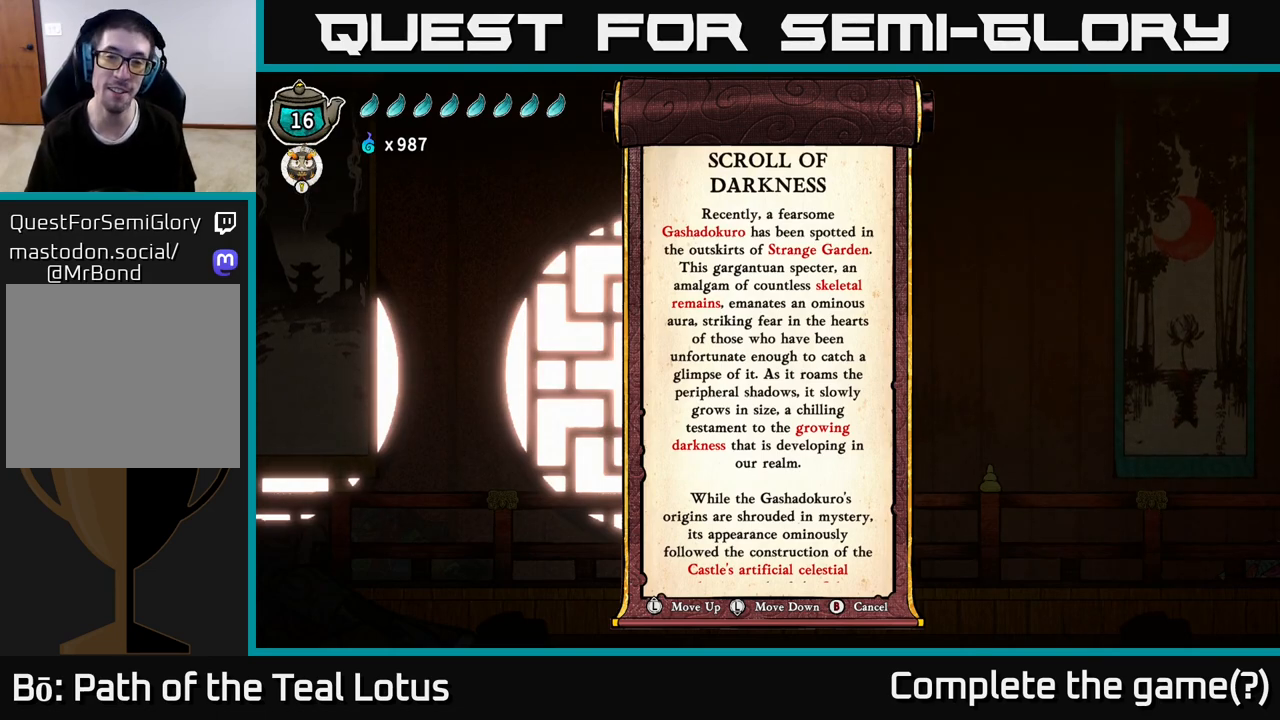
{"buttons": [], "left_stick": "down", "right_stick": "center", "events": [[367, "left_stick", "down"]]}
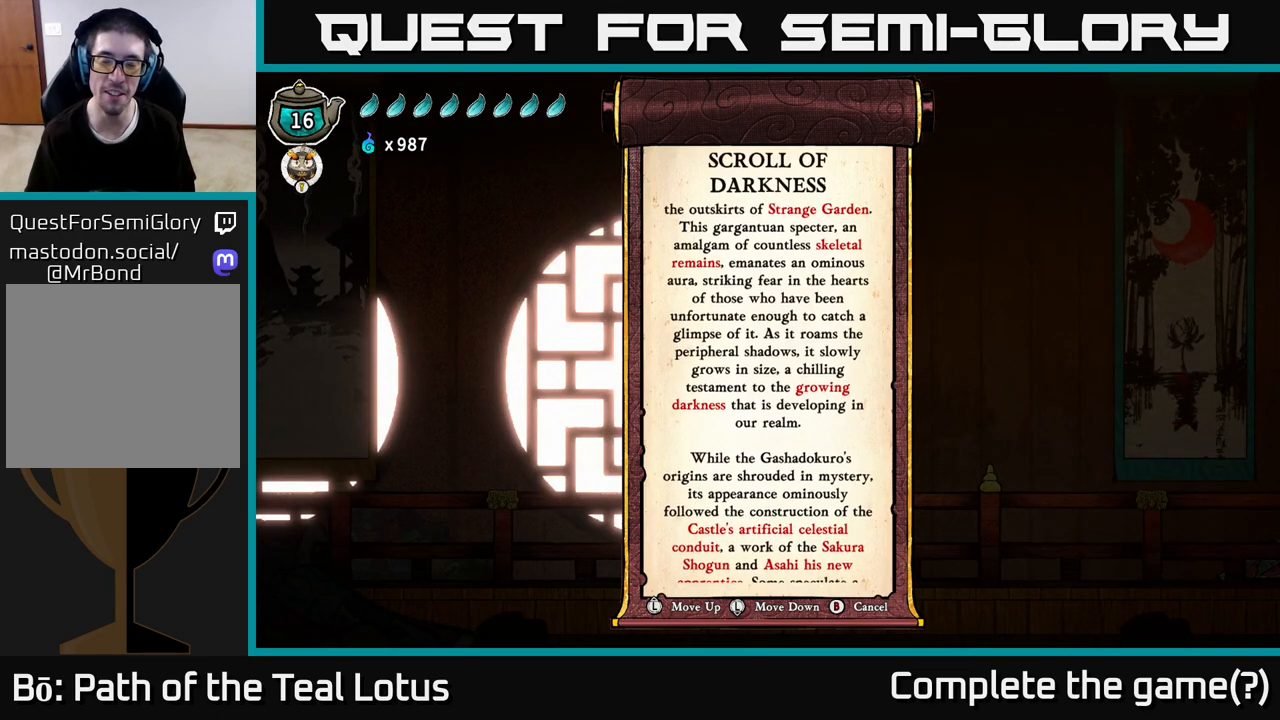
{"buttons": [], "left_stick": "down", "right_stick": "center", "events": [[83, "left_stick", "center"], [467, "left_stick", "down"]]}
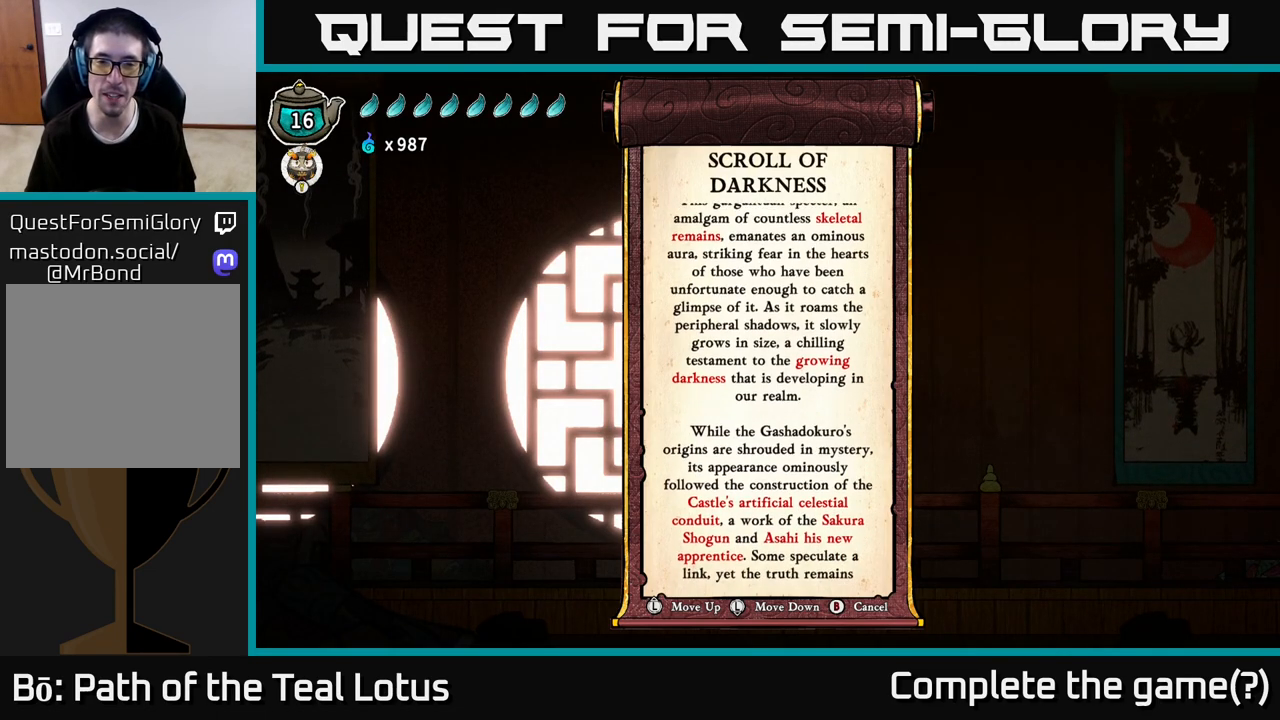
{"buttons": [], "left_stick": "center", "right_stick": "center", "events": [[150, "left_stick", "center"], [400, "left_stick", "up"], [467, "left_stick", "center"]]}